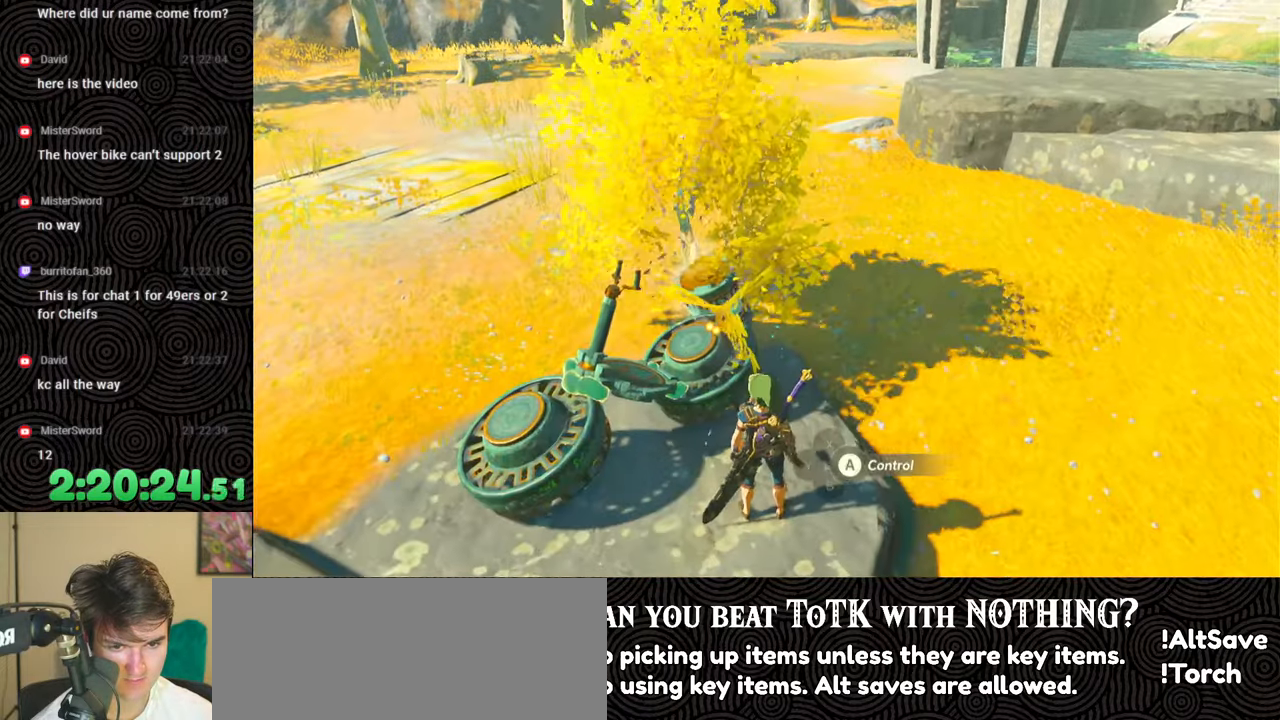
Gameplay with a controller (Nintendo layout); each line is a JSON object with the inputs held at the frame after it. "events" lists button and stick changes between this image and that frame as [ms after this image, input, new state], when the widget could be followed in between. Not read: L3 R3.
{"buttons": [], "left_stick": "right", "right_stick": "left", "events": [[233, "right_stick", "left"], [283, "left_stick", "up-right"], [483, "left_stick", "right"]]}
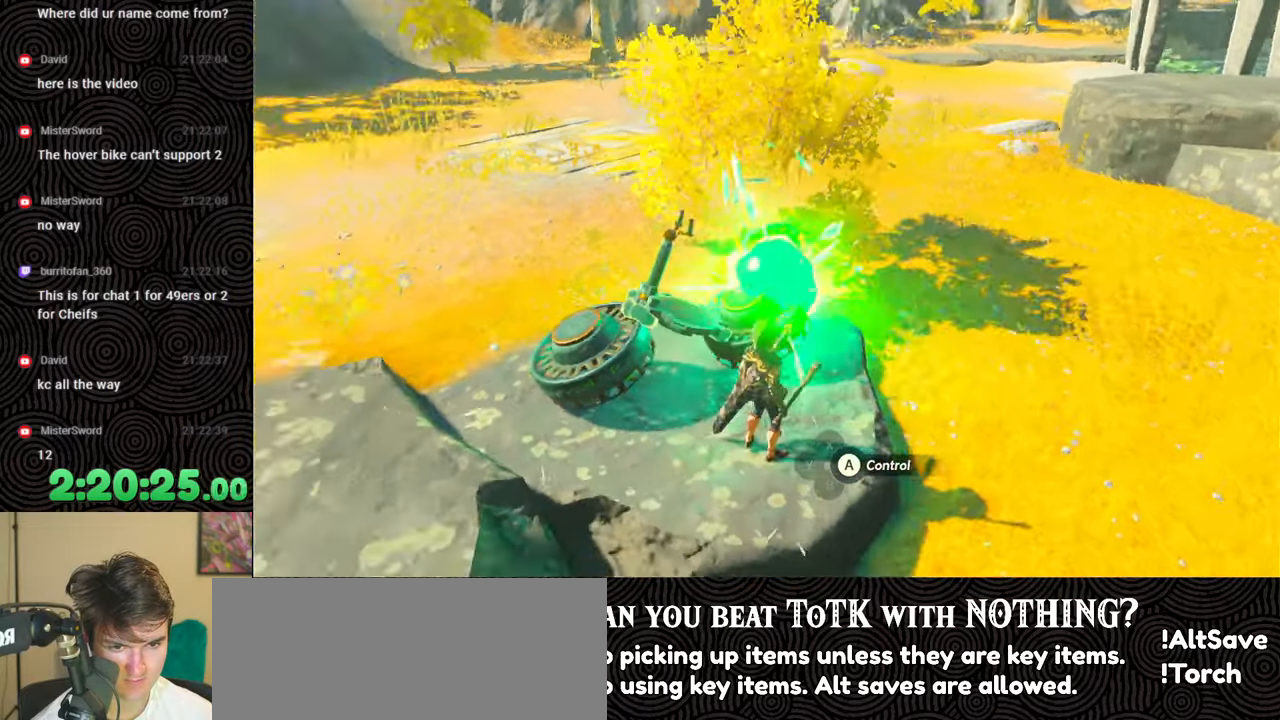
{"buttons": [], "left_stick": "right", "right_stick": "left", "events": [[217, "L1", "down"], [350, "L1", "up"]]}
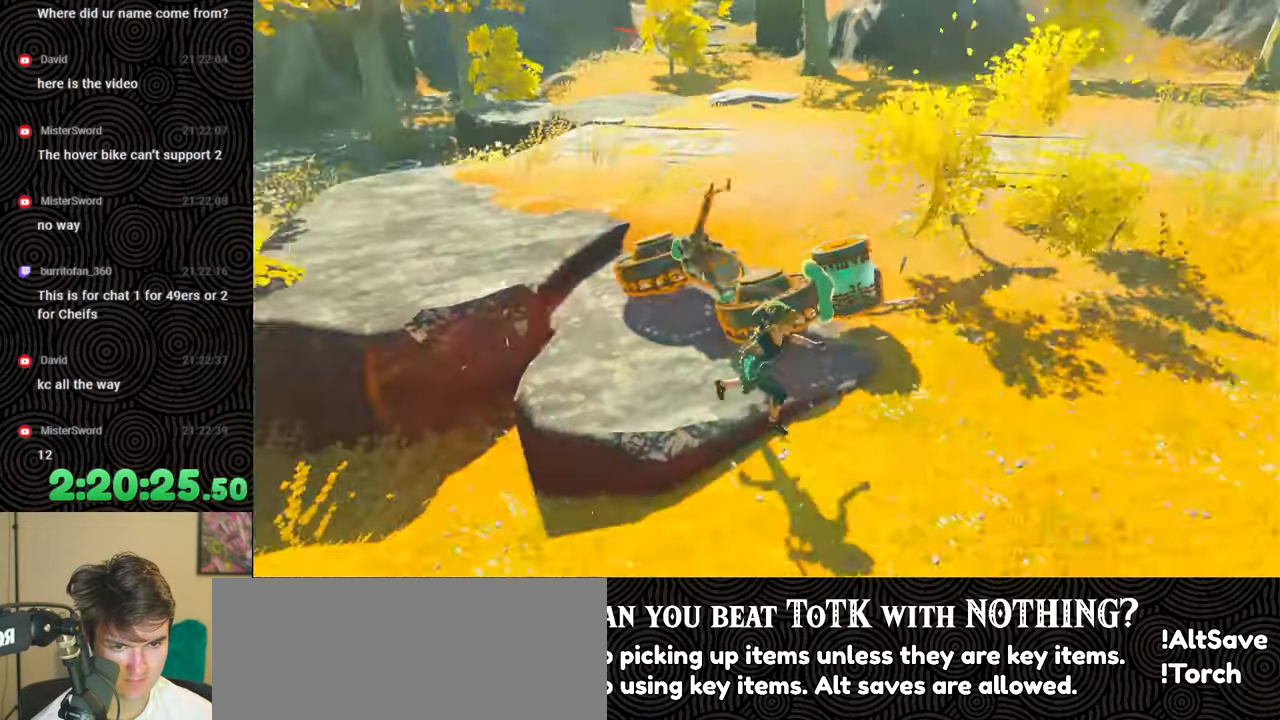
{"buttons": [], "left_stick": "center", "right_stick": "center", "events": [[383, "right_stick", "center"], [433, "left_stick", "center"]]}
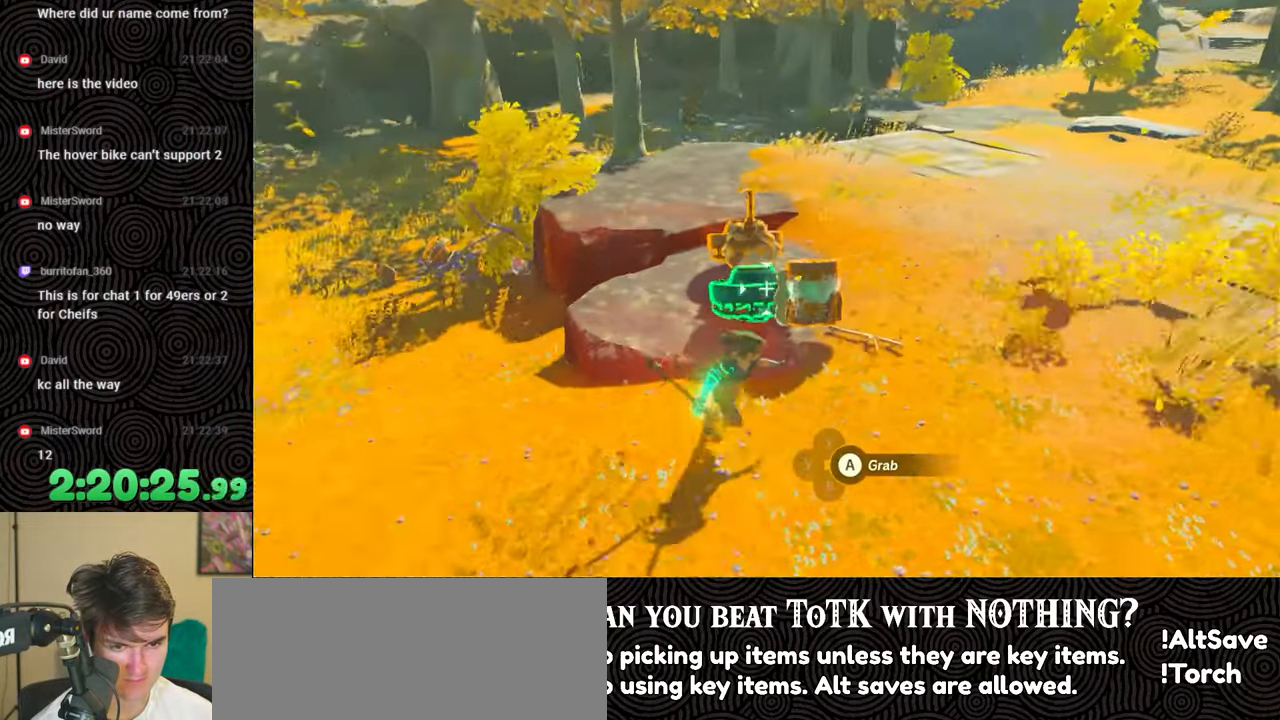
{"buttons": [], "left_stick": "center", "right_stick": "right", "events": [[150, "A", "down"], [250, "A", "up"], [333, "right_stick", "down-left"], [450, "right_stick", "right"]]}
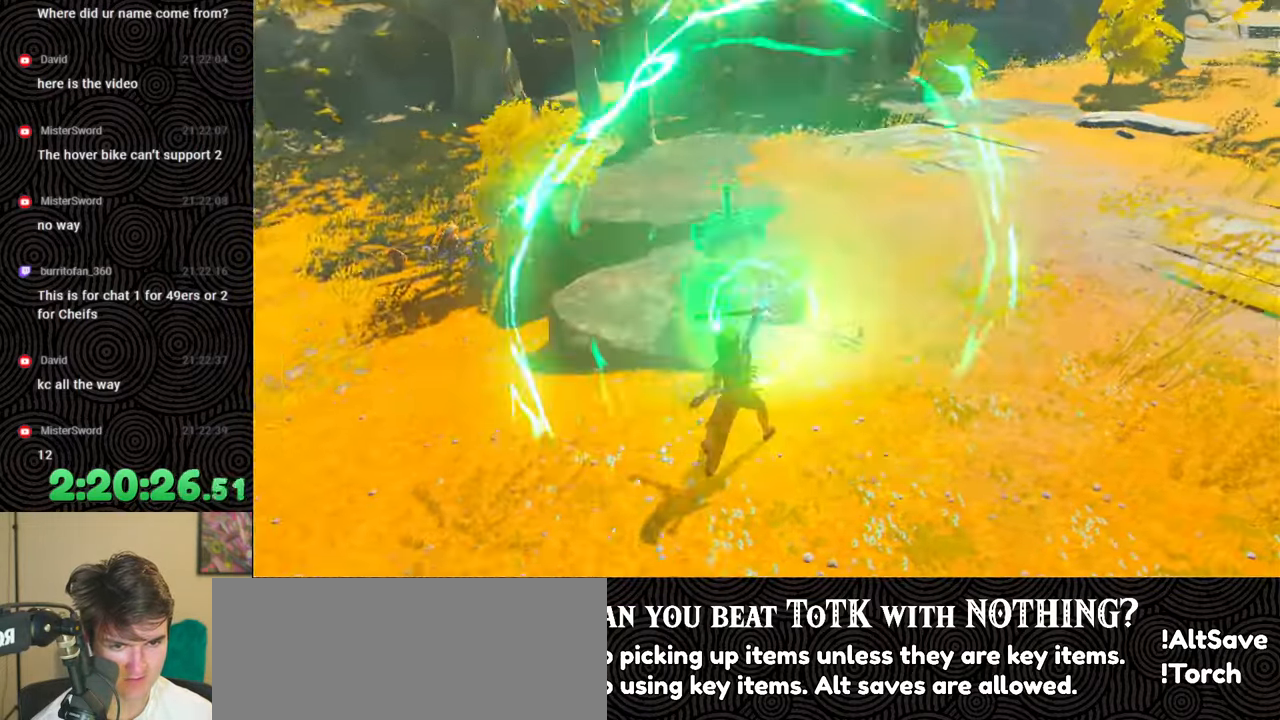
{"buttons": [], "left_stick": "center", "right_stick": "right", "events": [[17, "right_stick", "left"], [117, "right_stick", "right"], [183, "right_stick", "left"], [283, "right_stick", "right"], [367, "right_stick", "left"], [500, "right_stick", "right"]]}
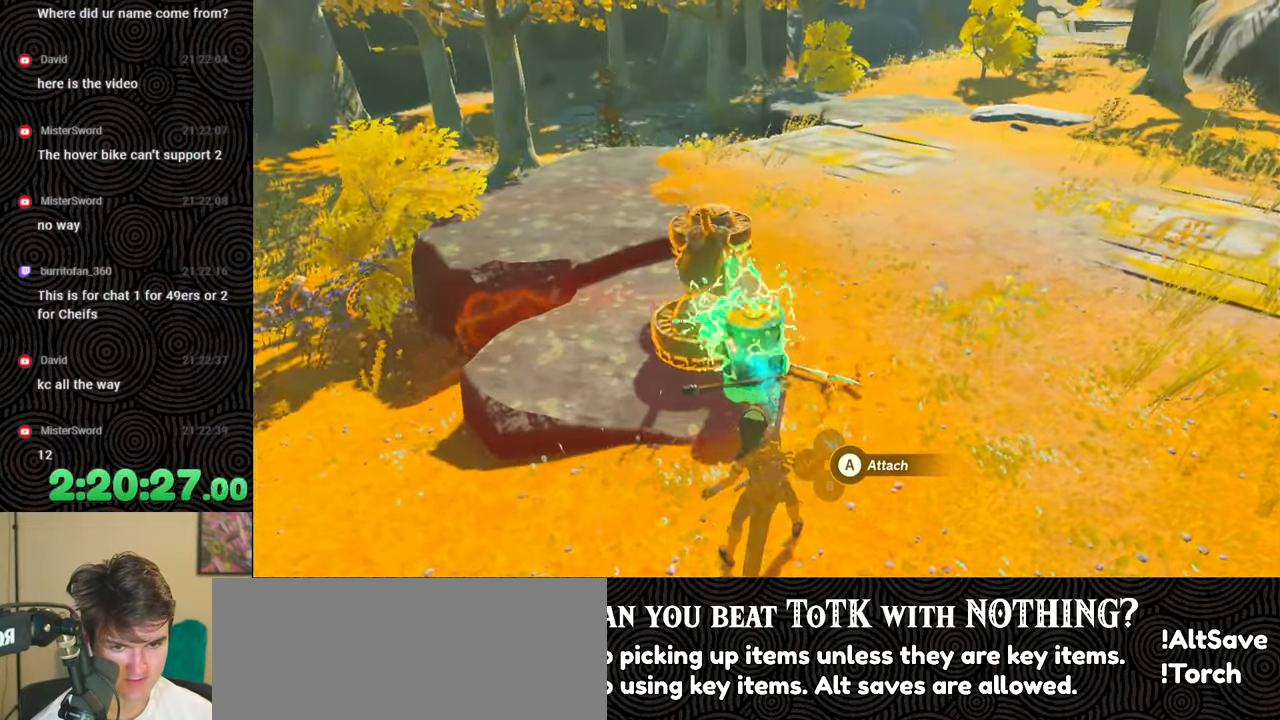
{"buttons": [], "left_stick": "center", "right_stick": "center", "events": [[50, "left_stick", "down-left"], [67, "right_stick", "center"], [267, "left_stick", "center"]]}
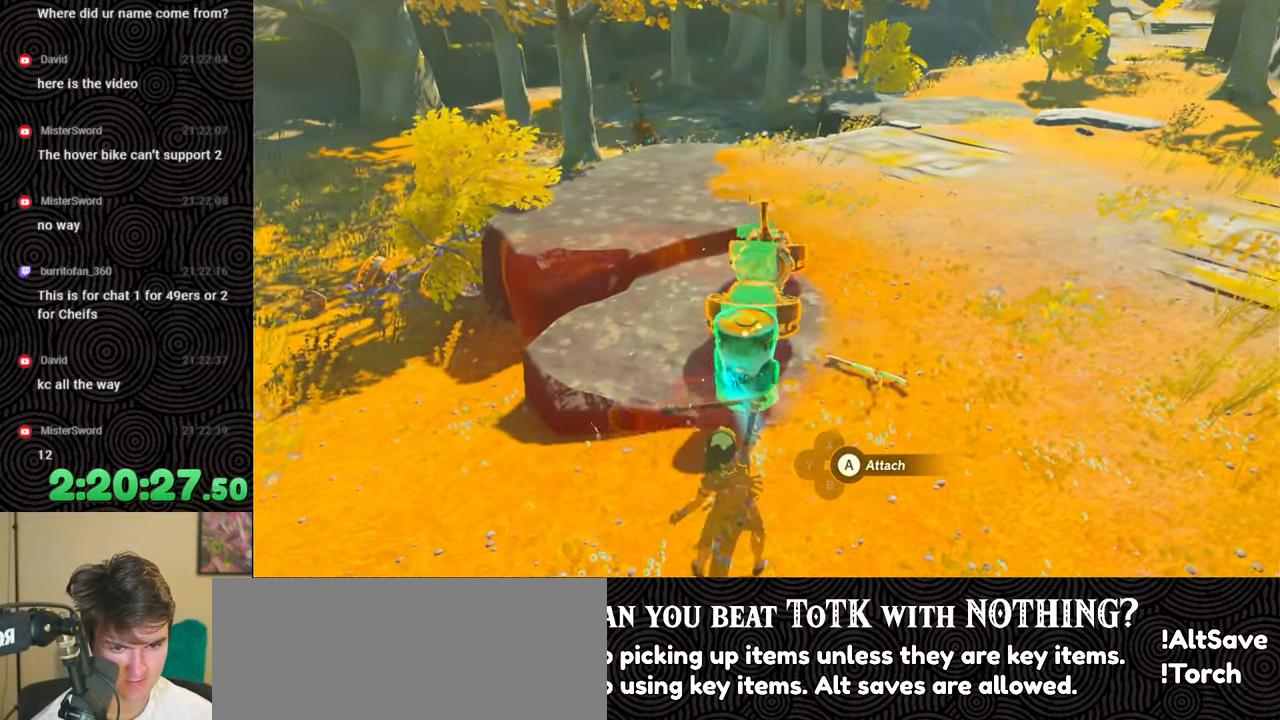
{"buttons": [], "left_stick": "center", "right_stick": "center", "events": [[100, "right_stick", "right"], [167, "left_stick", "up-right"], [267, "left_stick", "center"], [267, "right_stick", "center"]]}
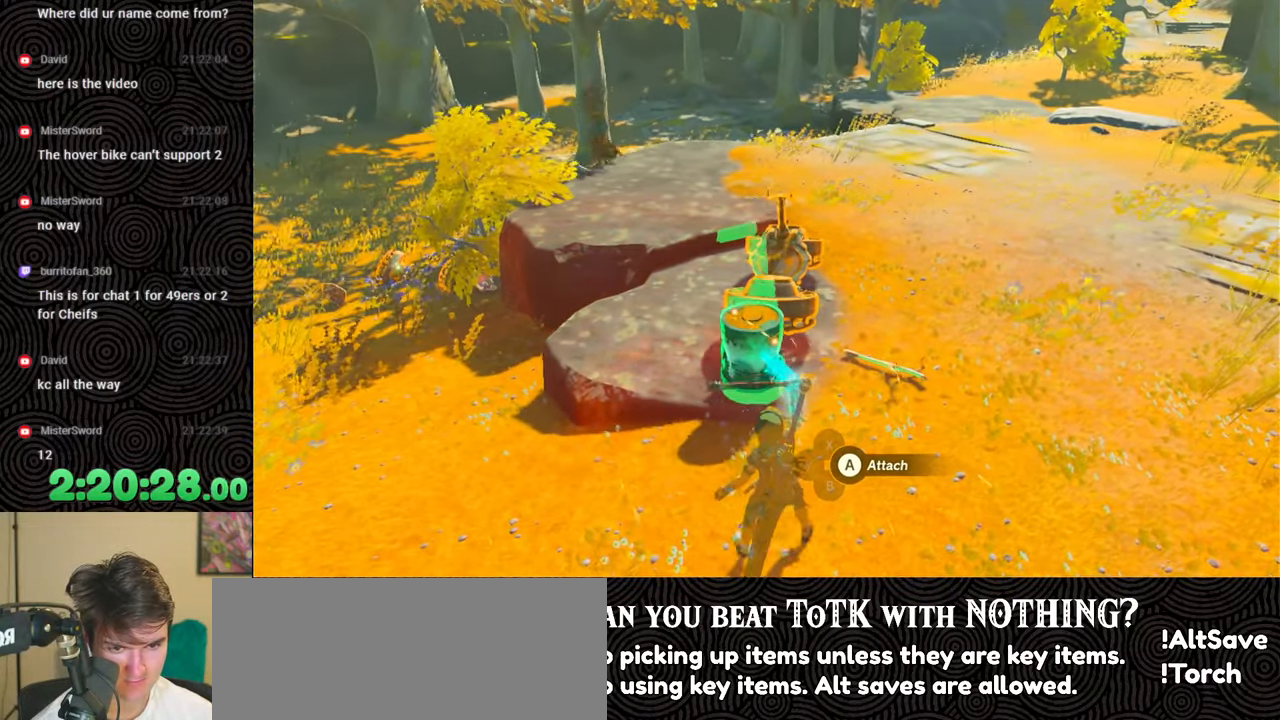
{"buttons": [], "left_stick": "center", "right_stick": "center", "events": [[133, "left_stick", "up"], [283, "left_stick", "center"]]}
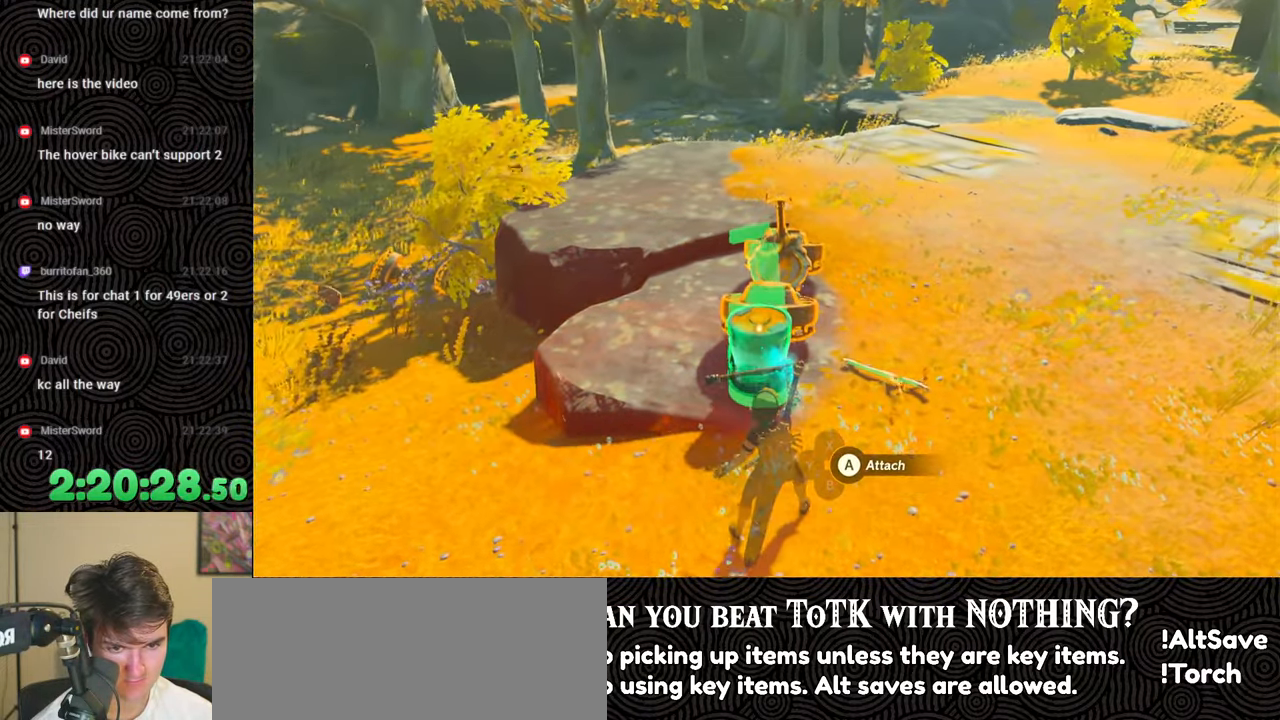
{"buttons": [], "left_stick": "center", "right_stick": "center", "events": [[200, "A", "down"], [300, "A", "up"]]}
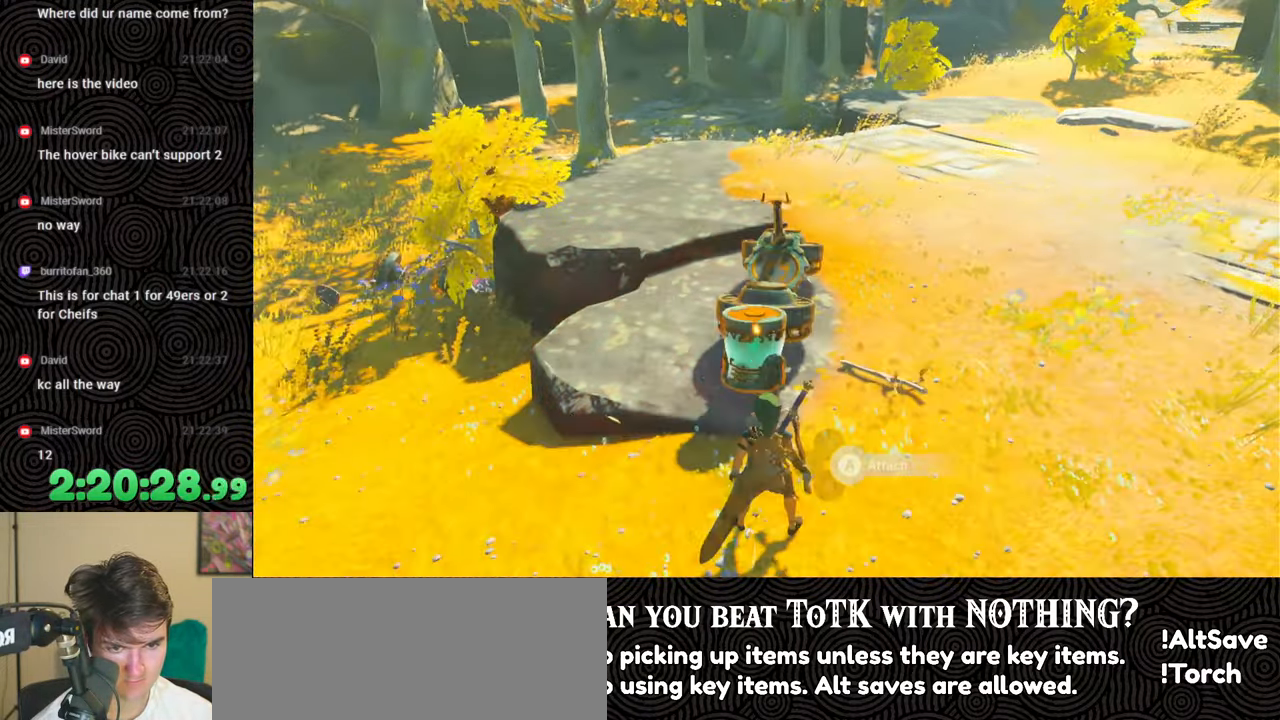
{"buttons": [], "left_stick": "down", "right_stick": "up-left", "events": [[83, "left_stick", "down"], [417, "right_stick", "up-left"]]}
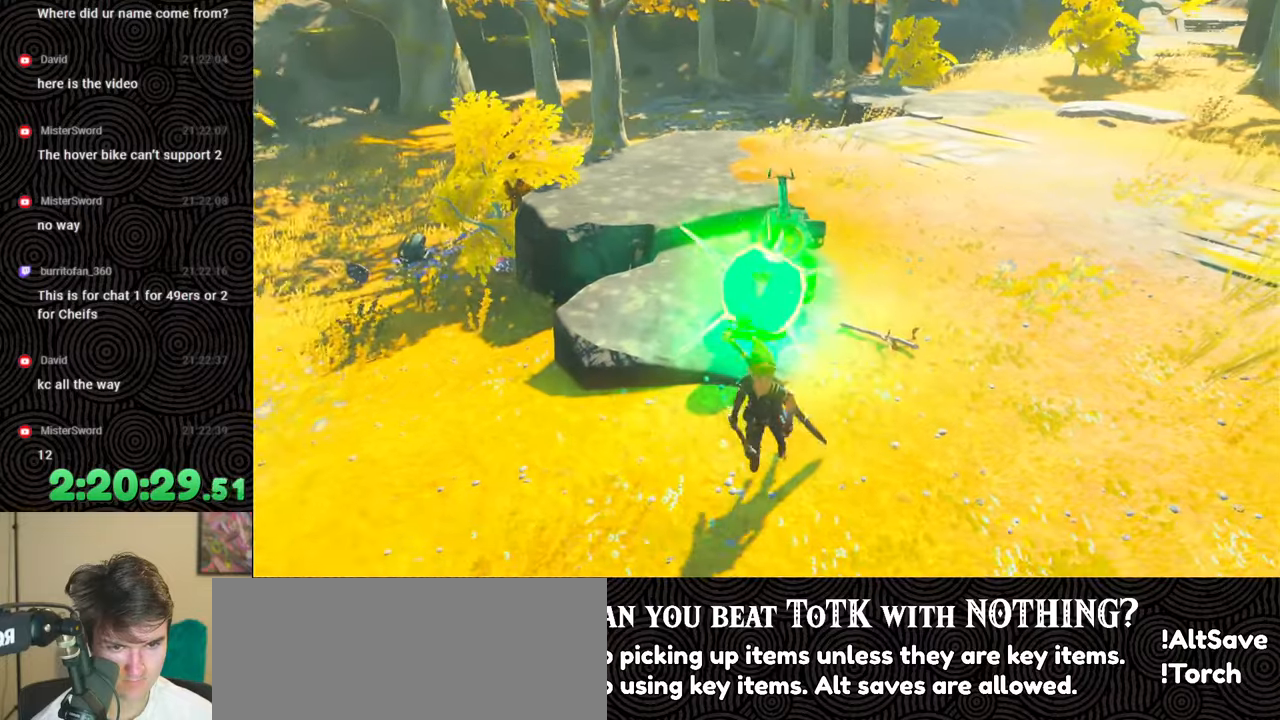
{"buttons": [], "left_stick": "center", "right_stick": "center", "events": [[133, "right_stick", "center"], [200, "left_stick", "center"]]}
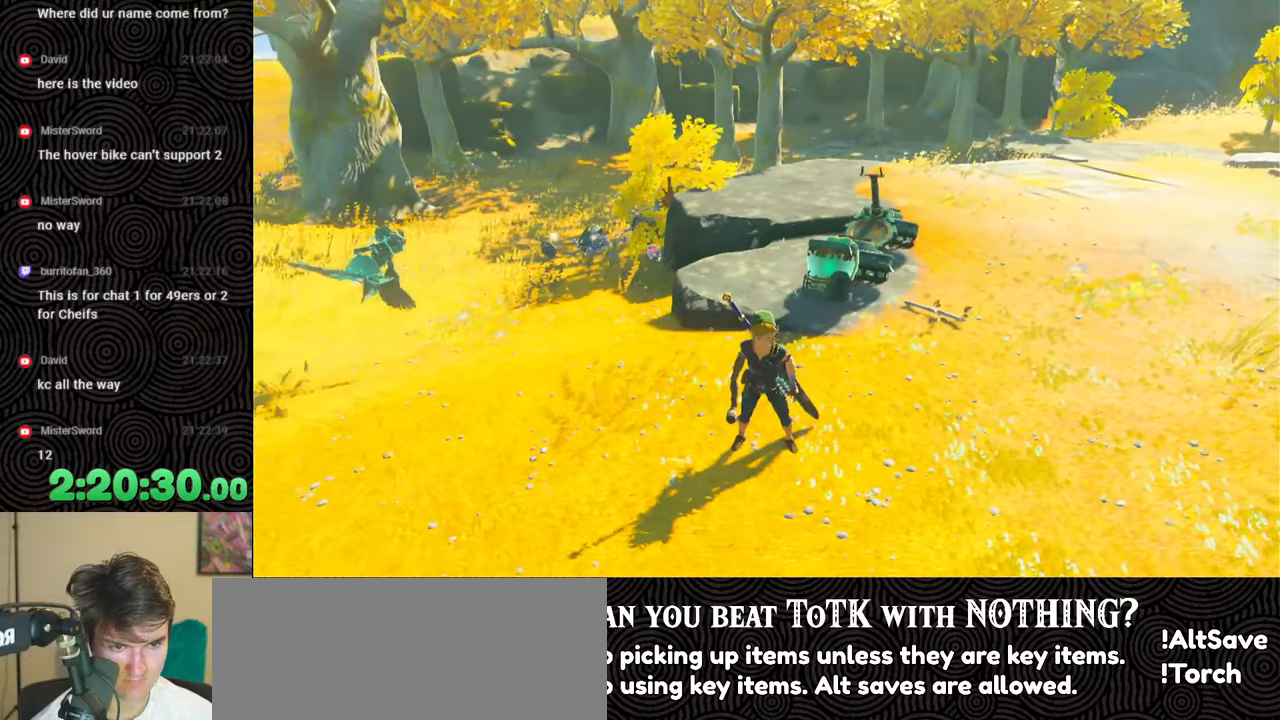
{"buttons": [], "left_stick": "center", "right_stick": "center", "events": [[67, "right_stick", "left"], [200, "right_stick", "center"]]}
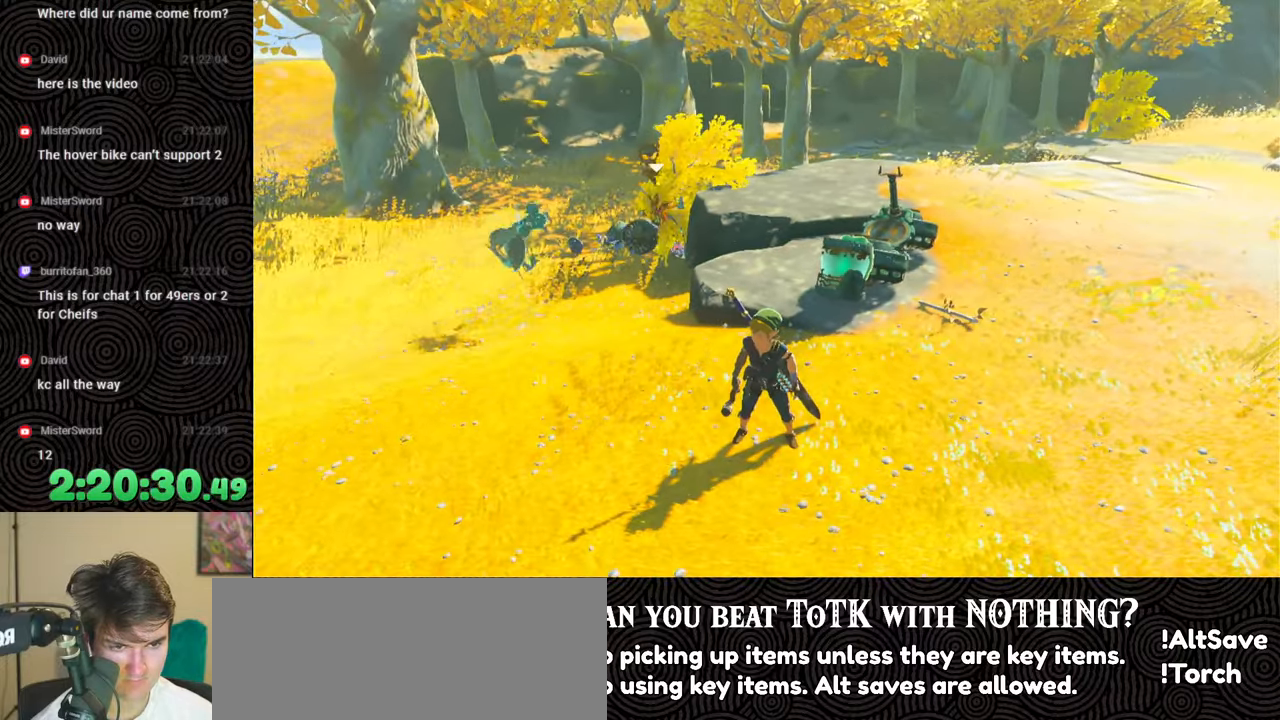
{"buttons": [], "left_stick": "down", "right_stick": "down-left", "events": [[400, "left_stick", "down"], [417, "right_stick", "down-left"]]}
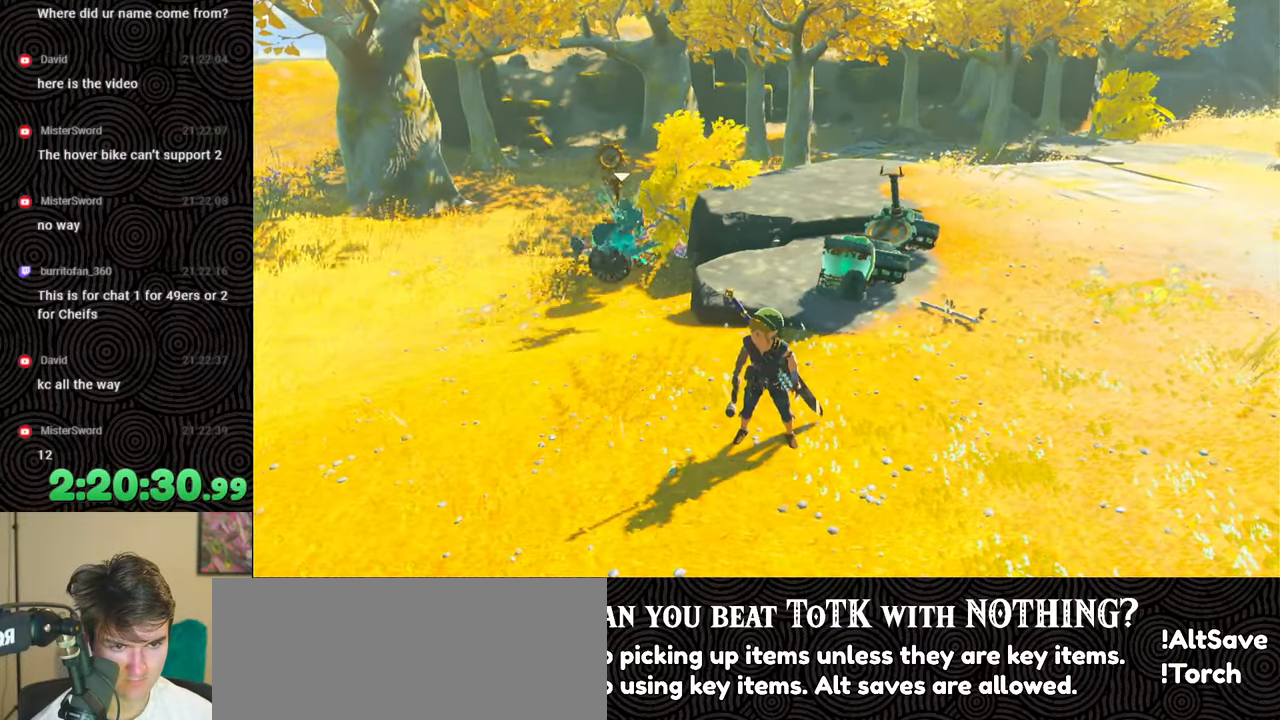
{"buttons": [], "left_stick": "down", "right_stick": "center", "events": [[233, "right_stick", "center"]]}
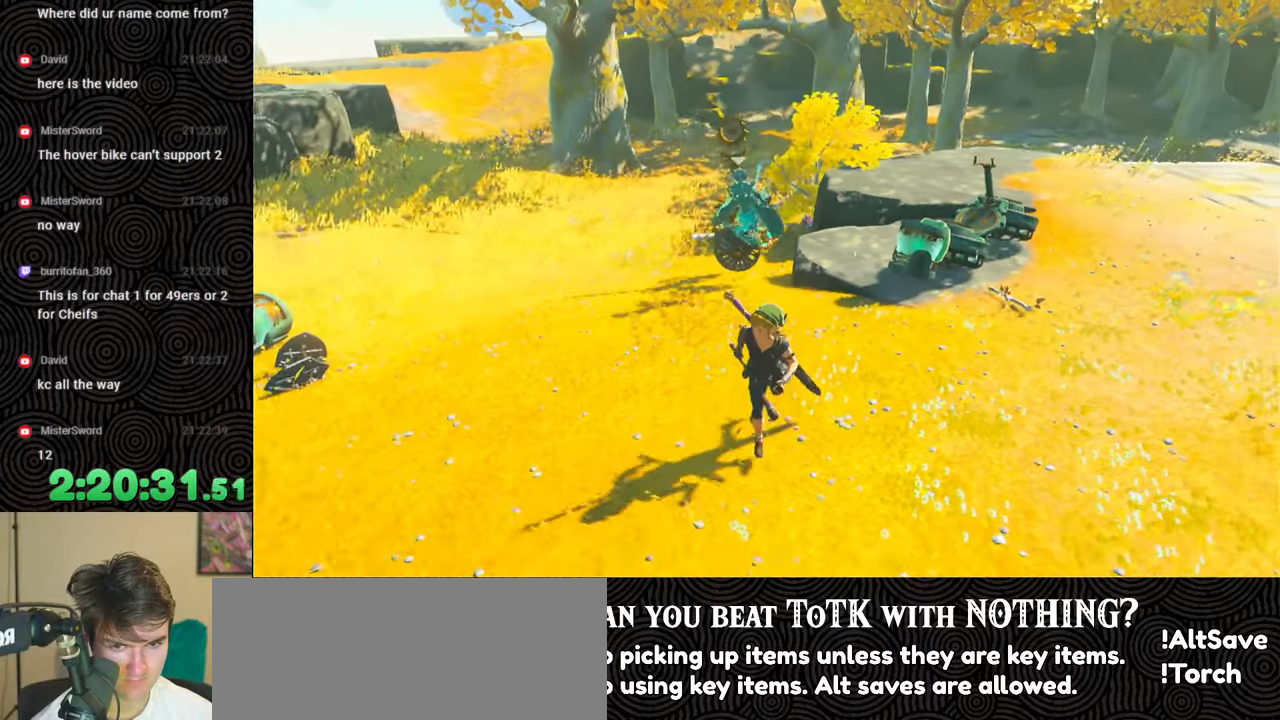
{"buttons": [], "left_stick": "down", "right_stick": "down-left", "events": [[217, "right_stick", "down-left"]]}
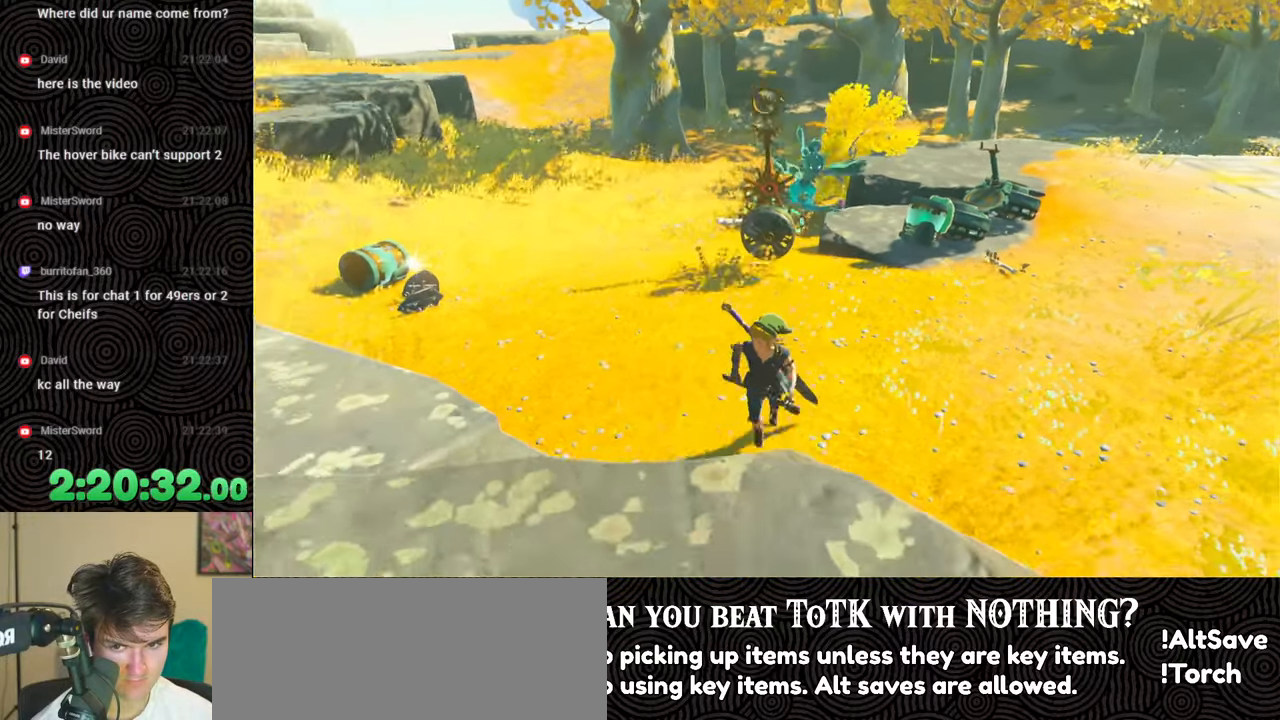
{"buttons": [], "left_stick": "up-left", "right_stick": "down-right", "events": [[117, "left_stick", "center"], [217, "right_stick", "down-right"], [500, "left_stick", "up-left"]]}
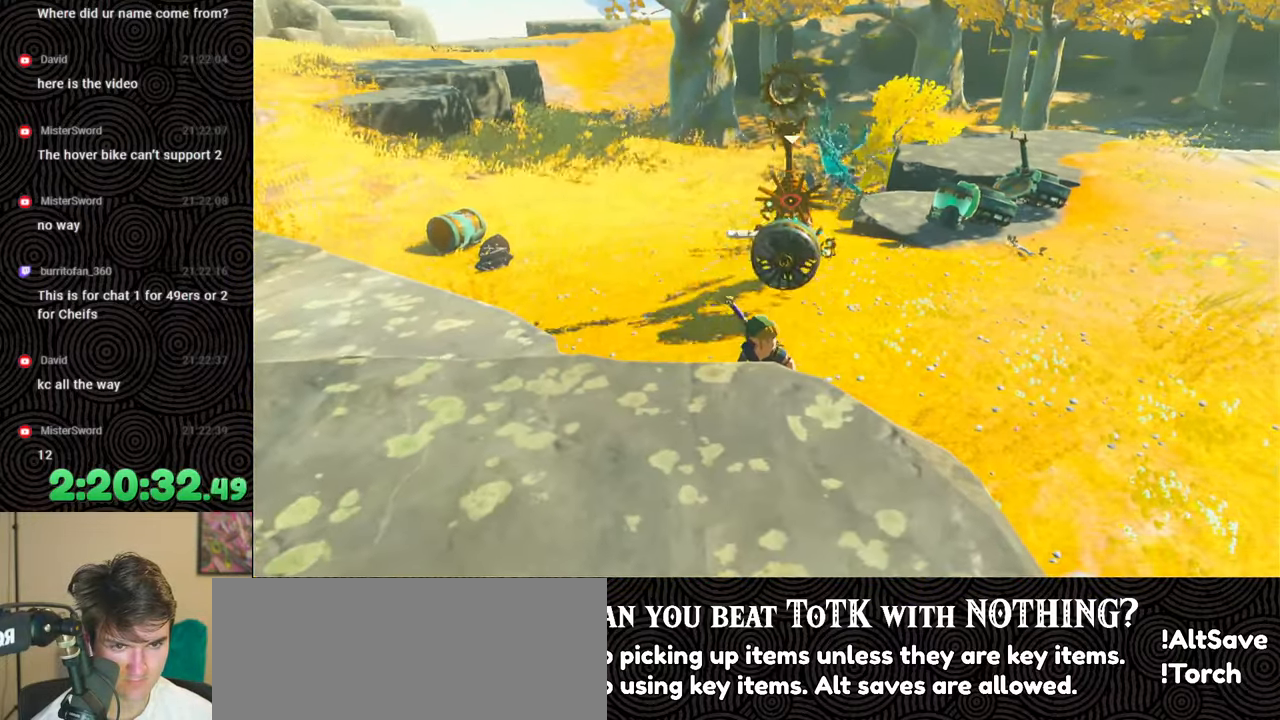
{"buttons": ["B"], "left_stick": "left", "right_stick": "center", "events": [[67, "left_stick", "left"], [267, "right_stick", "center"], [433, "B", "down"]]}
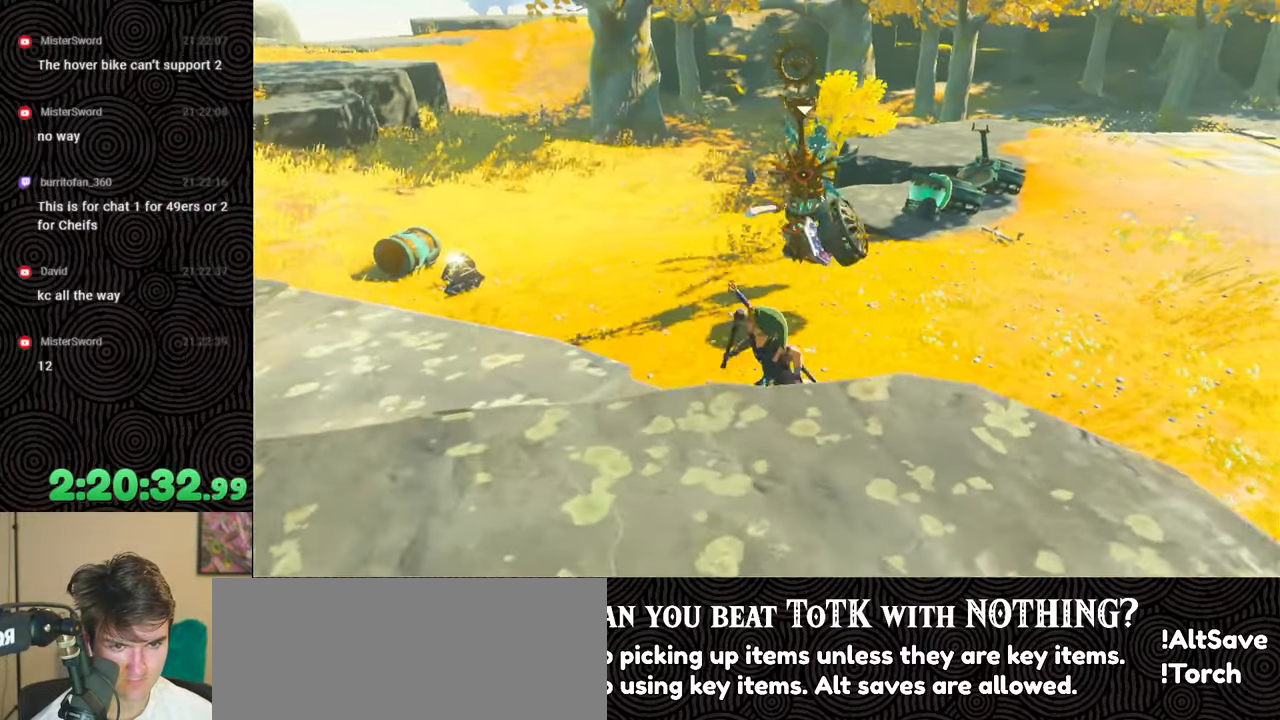
{"buttons": [], "left_stick": "left", "right_stick": "down-right", "events": [[17, "left_stick", "down-left"], [67, "B", "up"], [117, "X", "down"], [217, "X", "up"], [367, "left_stick", "left"], [400, "right_stick", "down-right"]]}
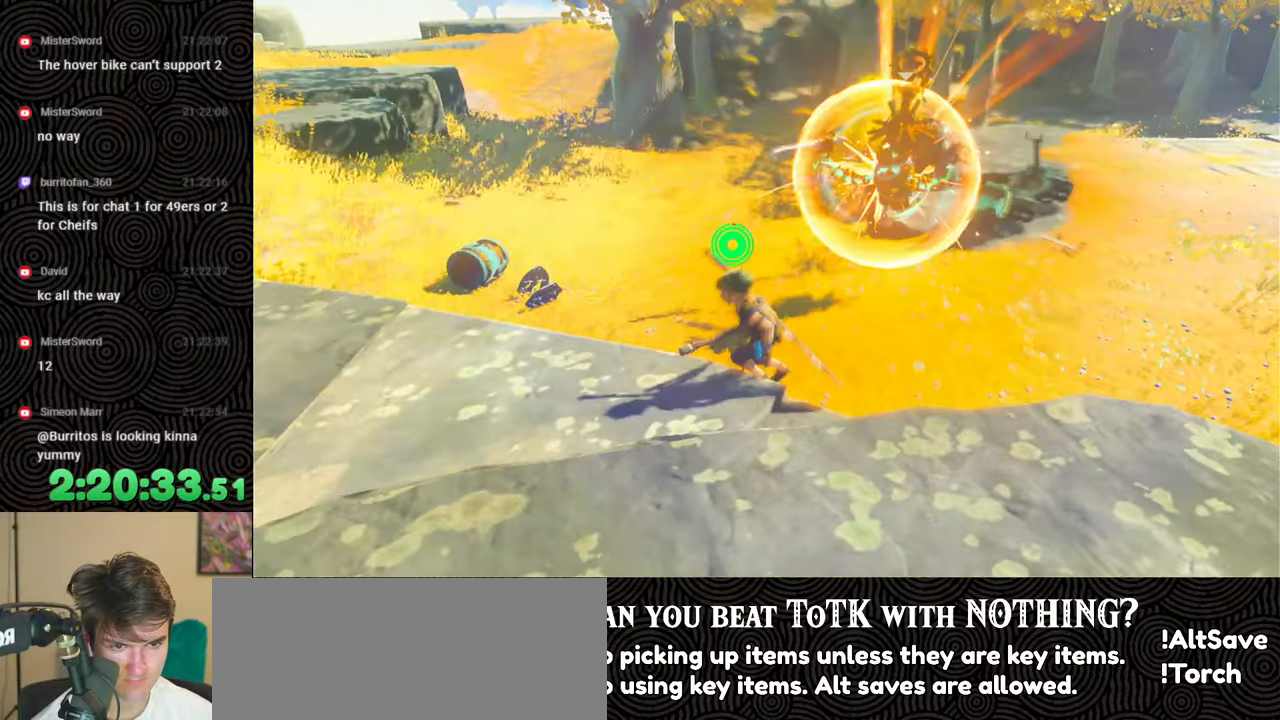
{"buttons": [], "left_stick": "center", "right_stick": "down-right", "events": [[450, "left_stick", "center"]]}
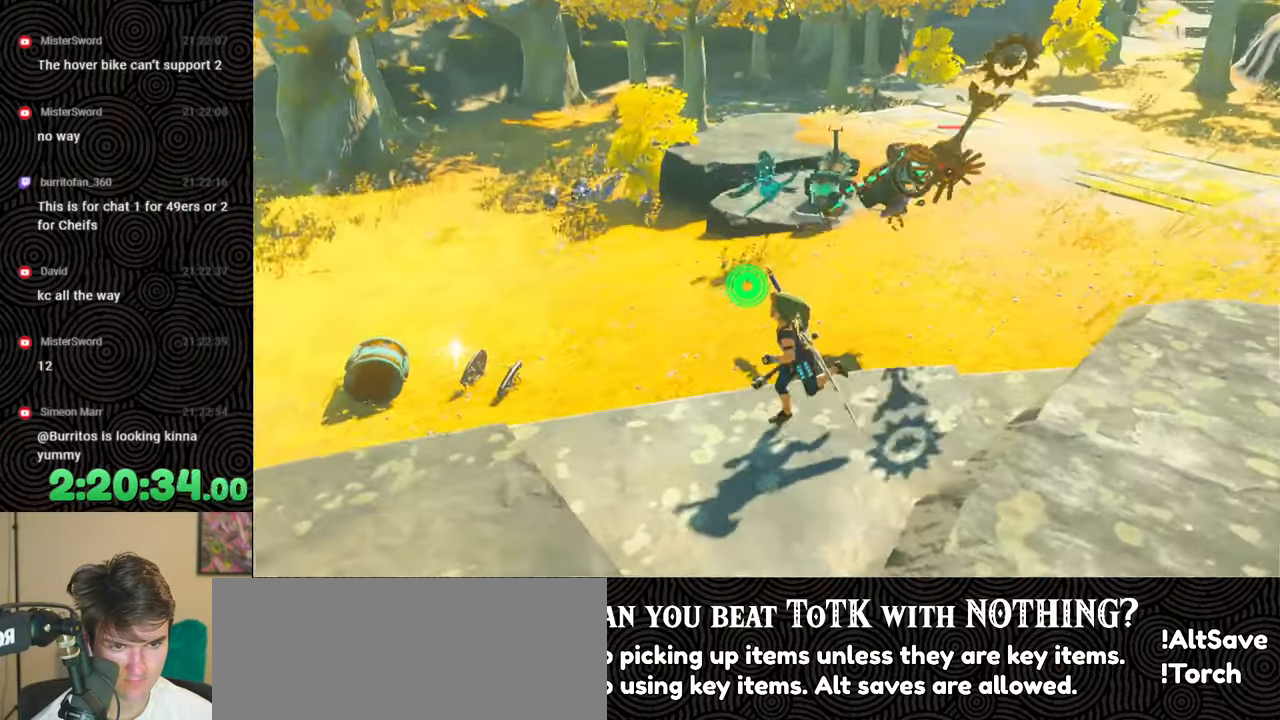
{"buttons": [], "left_stick": "up-left", "right_stick": "center", "events": [[117, "right_stick", "center"], [383, "left_stick", "up-left"]]}
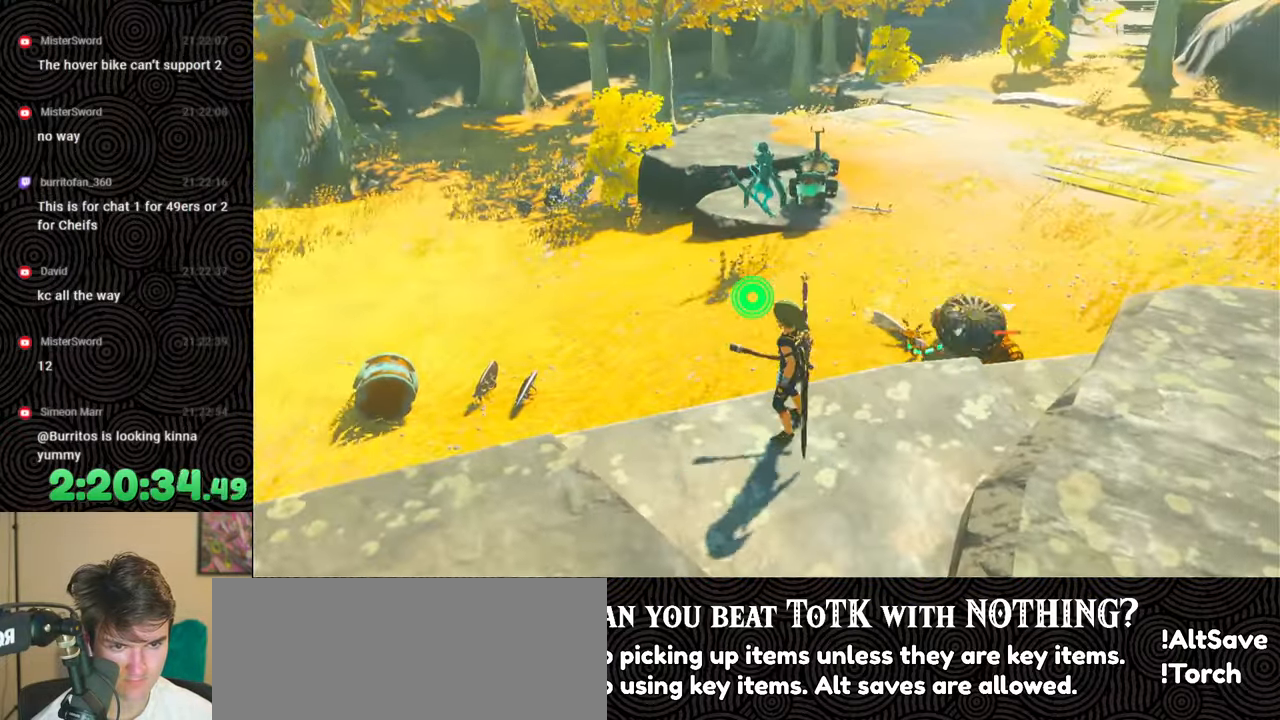
{"buttons": [], "left_stick": "up-left", "right_stick": "center", "events": []}
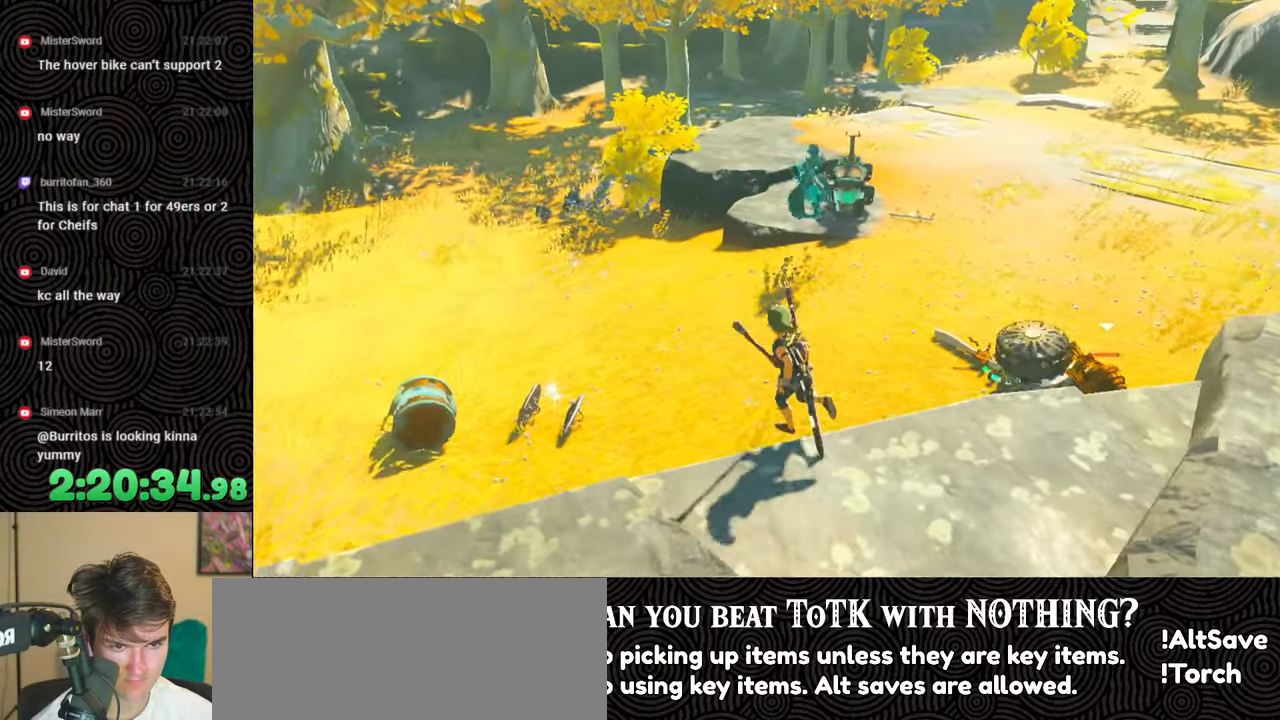
{"buttons": [], "left_stick": "center", "right_stick": "down-right", "events": [[83, "right_stick", "down-right"], [233, "left_stick", "center"]]}
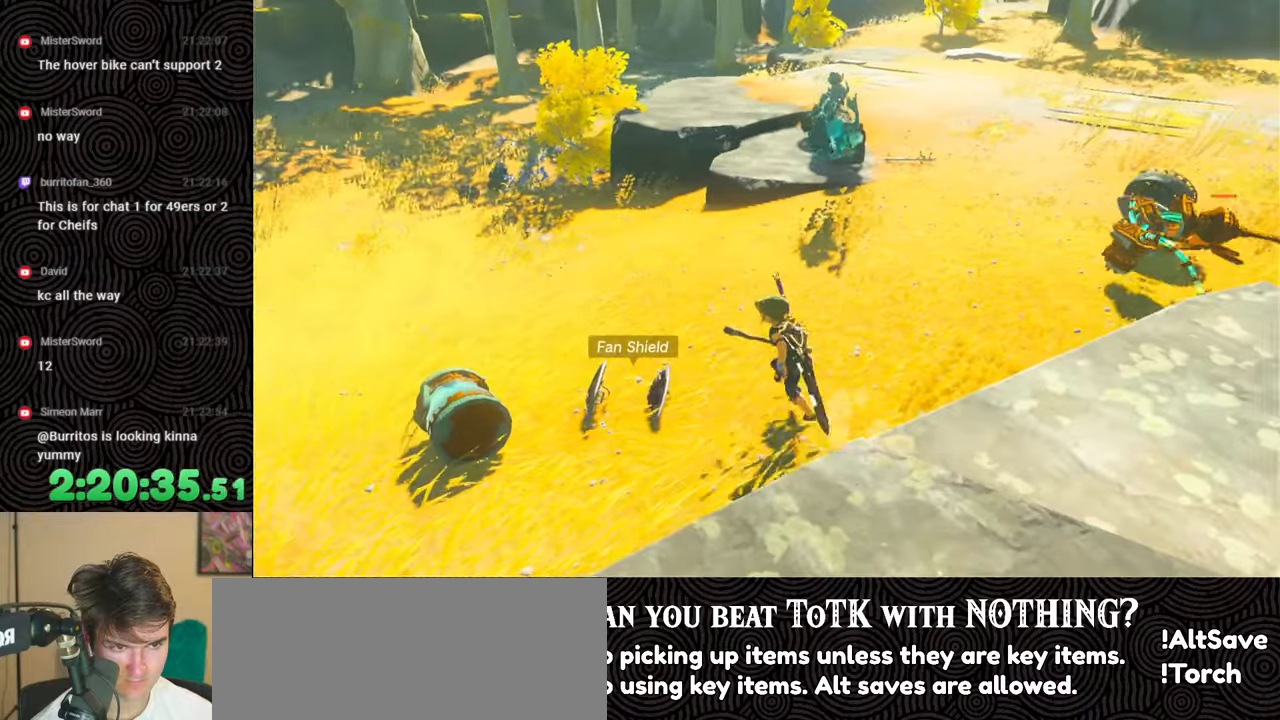
{"buttons": [], "left_stick": "up", "right_stick": "right", "events": [[183, "right_stick", "right"], [200, "left_stick", "up"]]}
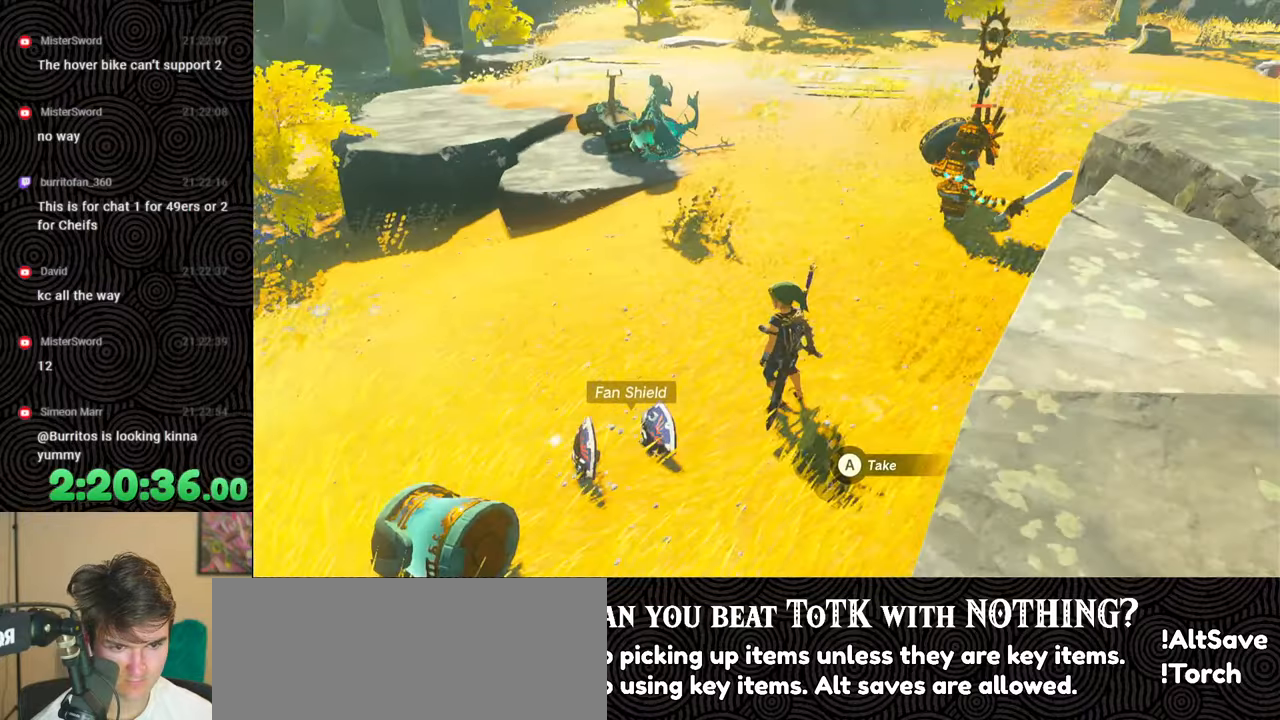
{"buttons": [], "left_stick": "center", "right_stick": "up-right", "events": [[17, "right_stick", "center"], [67, "left_stick", "center"], [350, "right_stick", "up-right"]]}
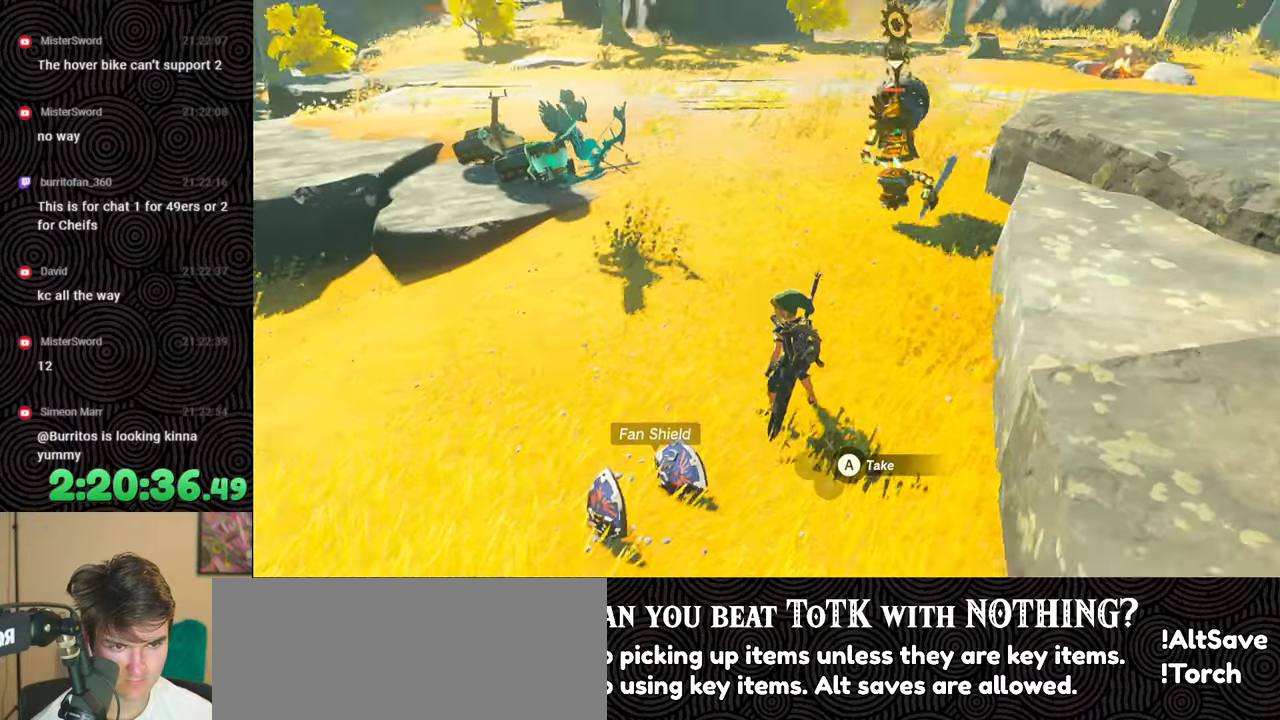
{"buttons": [], "left_stick": "center", "right_stick": "center", "events": [[67, "right_stick", "center"]]}
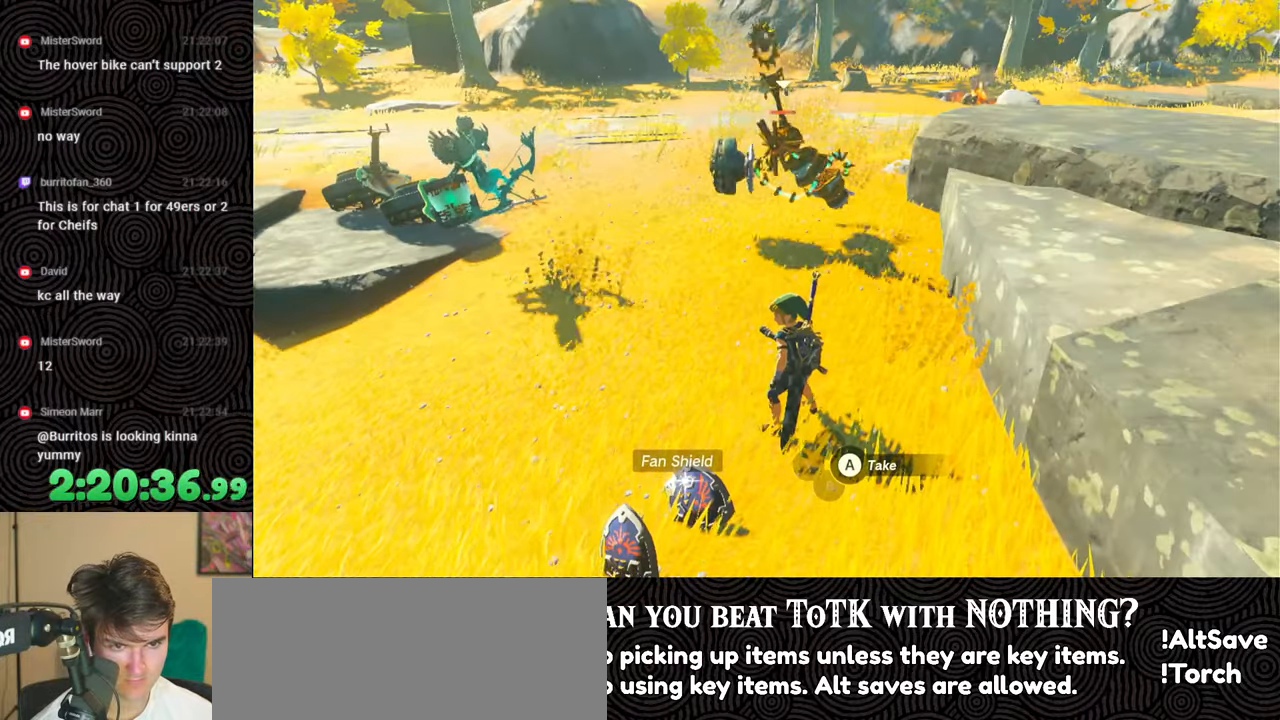
{"buttons": ["DPAD_RIGHT"], "left_stick": "center", "right_stick": "center", "events": [[100, "DPAD_RIGHT", "down"]]}
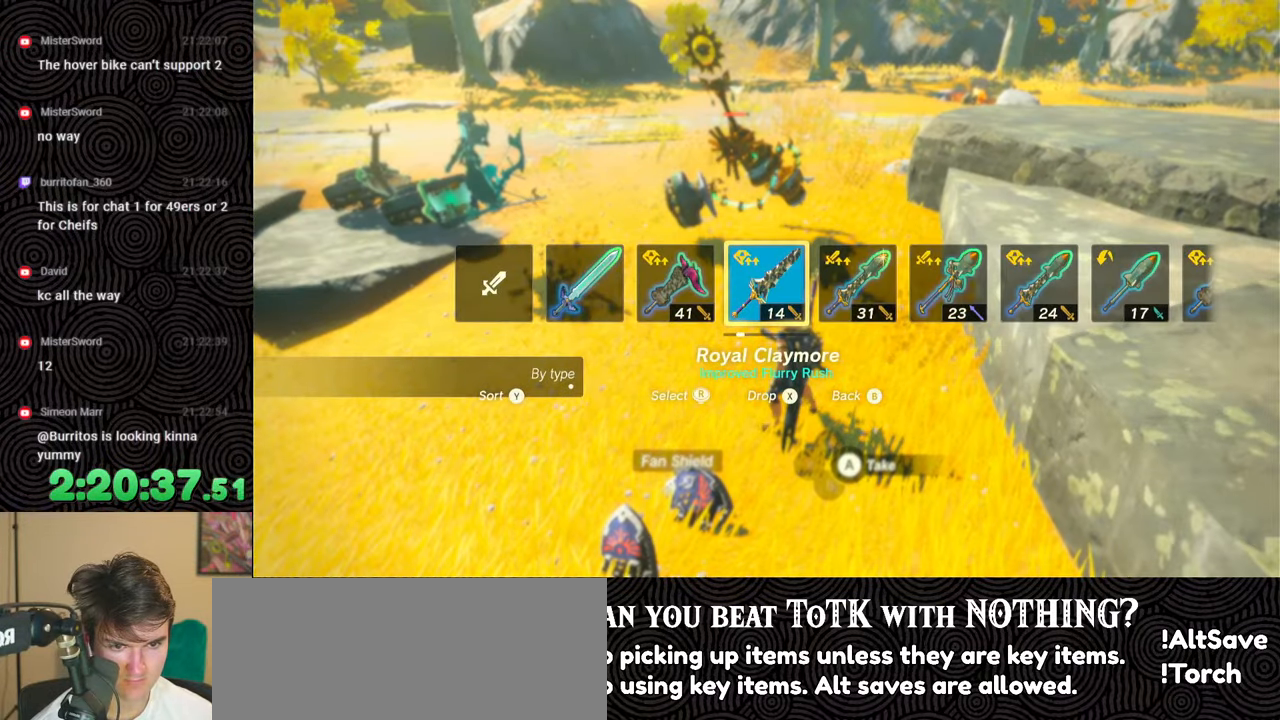
{"buttons": ["DPAD_RIGHT"], "left_stick": "center", "right_stick": "center", "events": [[200, "right_stick", "left"], [300, "right_stick", "center"], [383, "right_stick", "left"], [500, "right_stick", "center"]]}
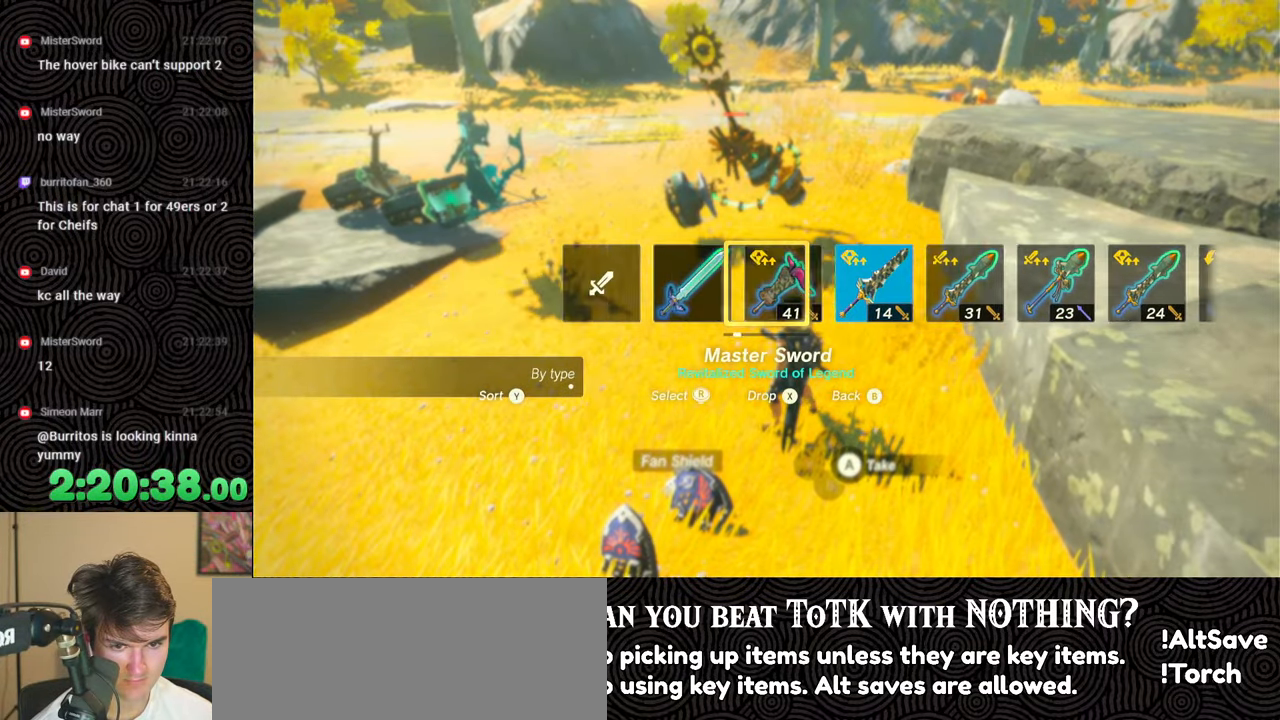
{"buttons": ["B"], "left_stick": "up-left", "right_stick": "center", "events": [[133, "DPAD_RIGHT", "up"], [367, "B", "down"], [367, "left_stick", "up-left"]]}
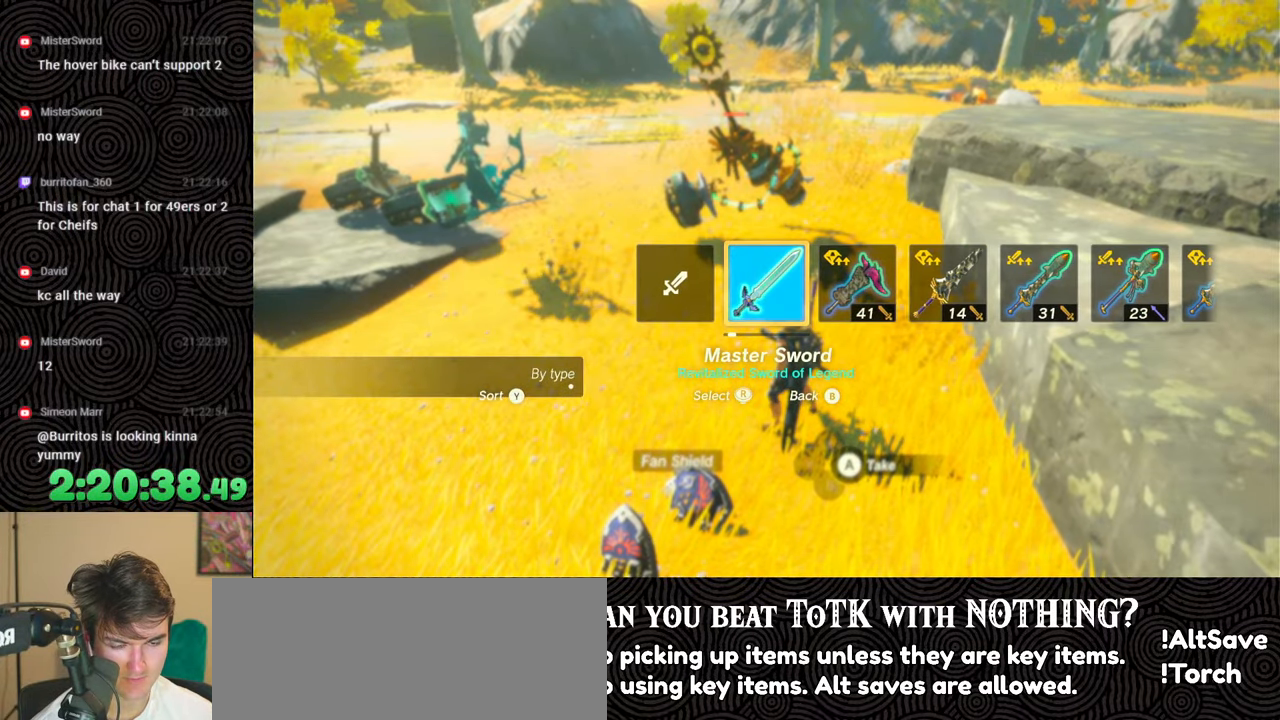
{"buttons": ["B"], "left_stick": "up-left", "right_stick": "center", "events": []}
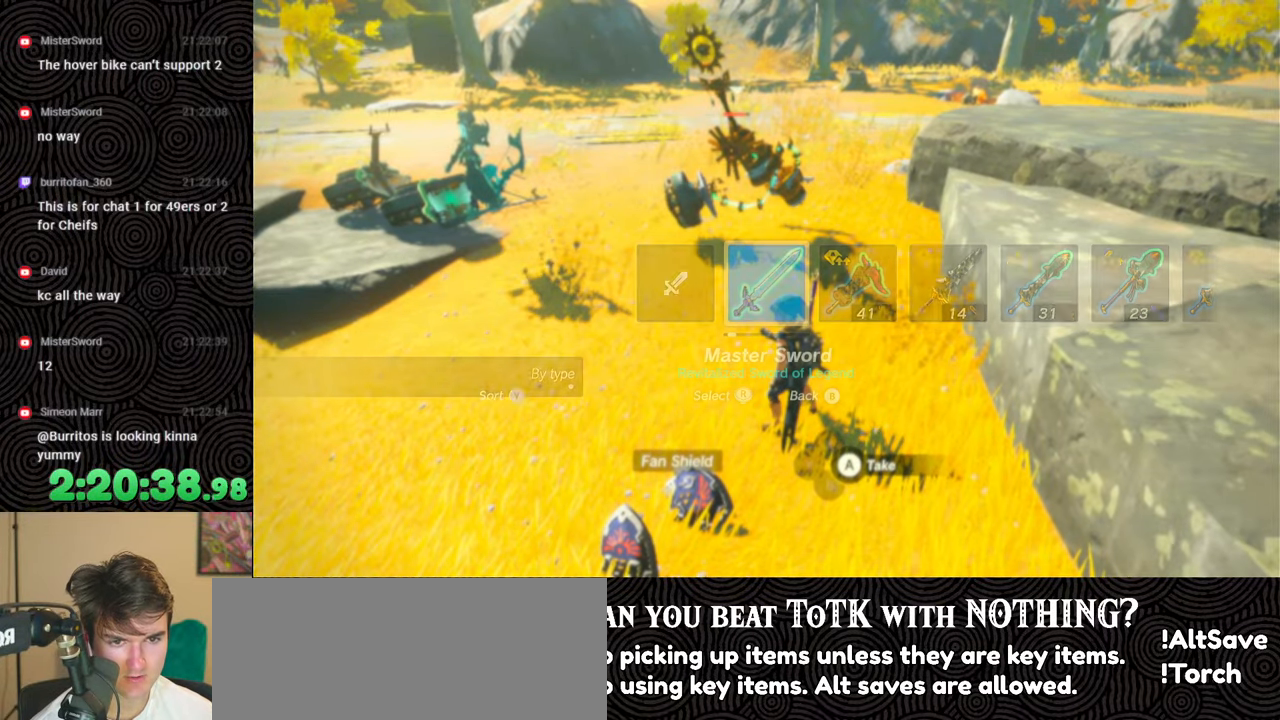
{"buttons": ["B", "Y"], "left_stick": "up-left", "right_stick": "center", "events": [[483, "Y", "down"]]}